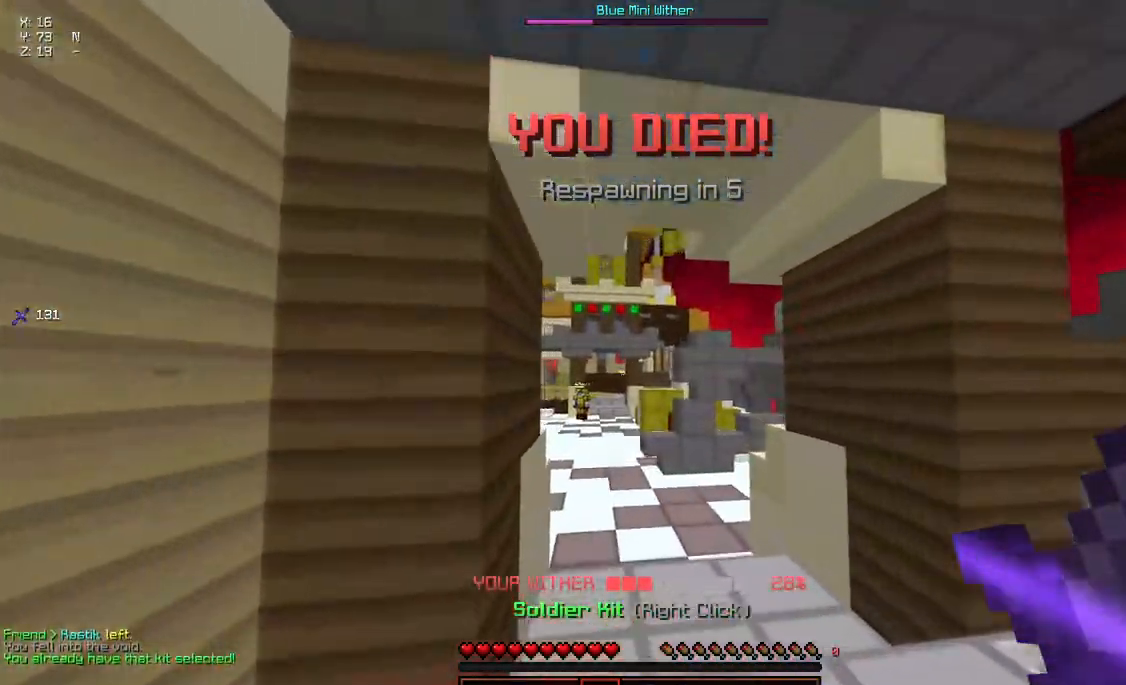
Gameplay with keyboard and mouse; each line is a JSON object with the keys and mouse buttons held at the frame after it. "events" lists presses ("down") and releases ("up") of "a", "d", "s", "space", "w", "mouse_left" and "mouse_right" between this image and that frame as [ms after this image, input, new state], when the widget could be followed in between. "mouse_left", "mouse_right" = the "left", "right" buttons of the "mouse" list. No other keys are recorded. Fast repeated clicks can show as one long hold. Mouse movement is not recorded.
{"keys": ["space", "w"], "mouse": ["left", "right"], "events": [[17, "mouse_left", "down"], [17, "mouse_right", "down"], [167, "mouse_left", "up"], [167, "mouse_right", "up"], [217, "space", "down"], [433, "mouse_left", "down"], [483, "mouse_right", "down"]]}
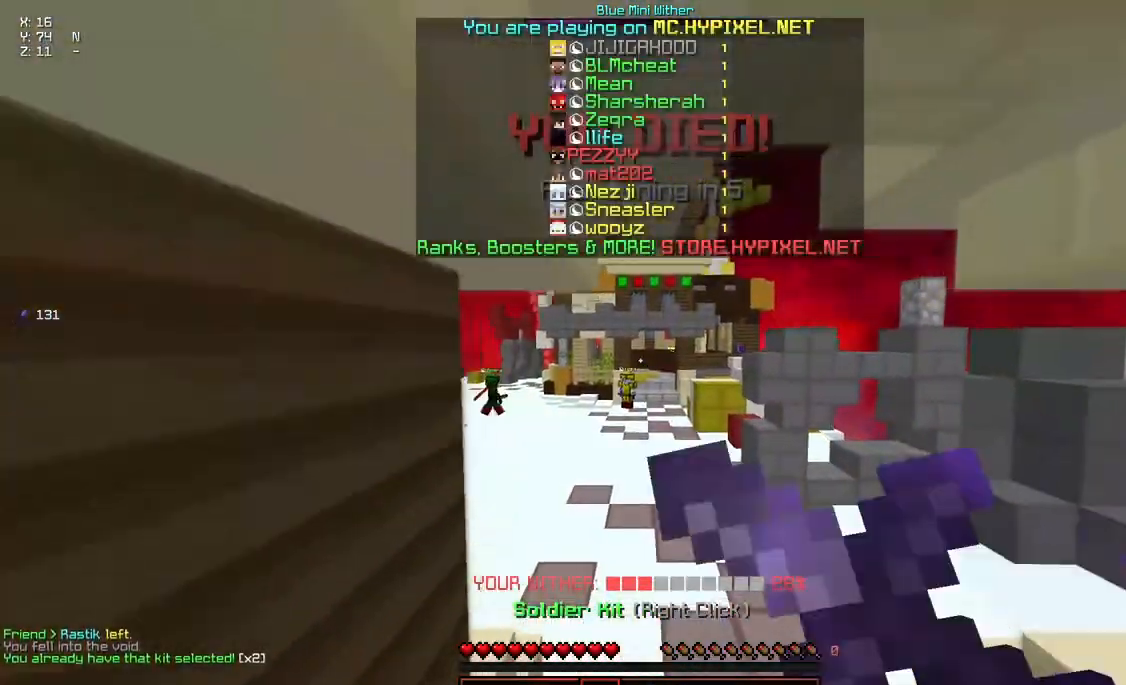
{"keys": ["space", "w"], "mouse": ["left", "right"], "events": [[133, "mouse_left", "up"], [133, "mouse_right", "up"], [233, "mouse_left", "down"], [233, "mouse_right", "down"], [350, "mouse_left", "up"], [350, "mouse_right", "up"], [450, "mouse_left", "down"], [450, "mouse_right", "down"]]}
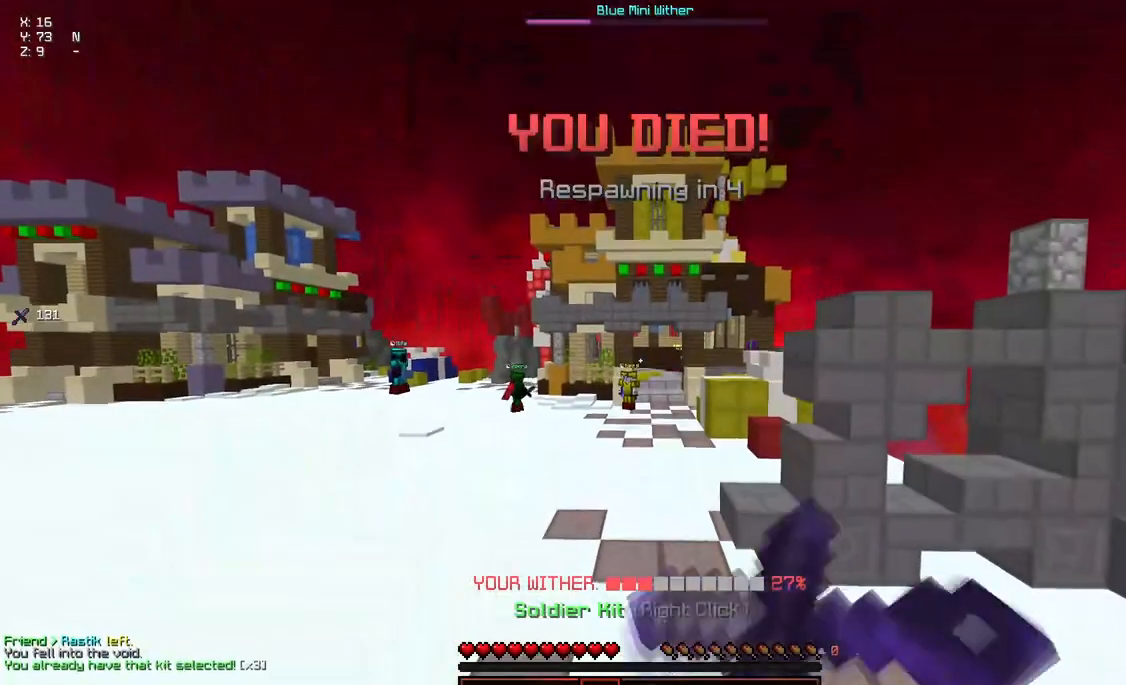
{"keys": ["w"], "mouse": [], "events": [[50, "mouse_left", "up"], [50, "mouse_right", "up"], [217, "space", "up"]]}
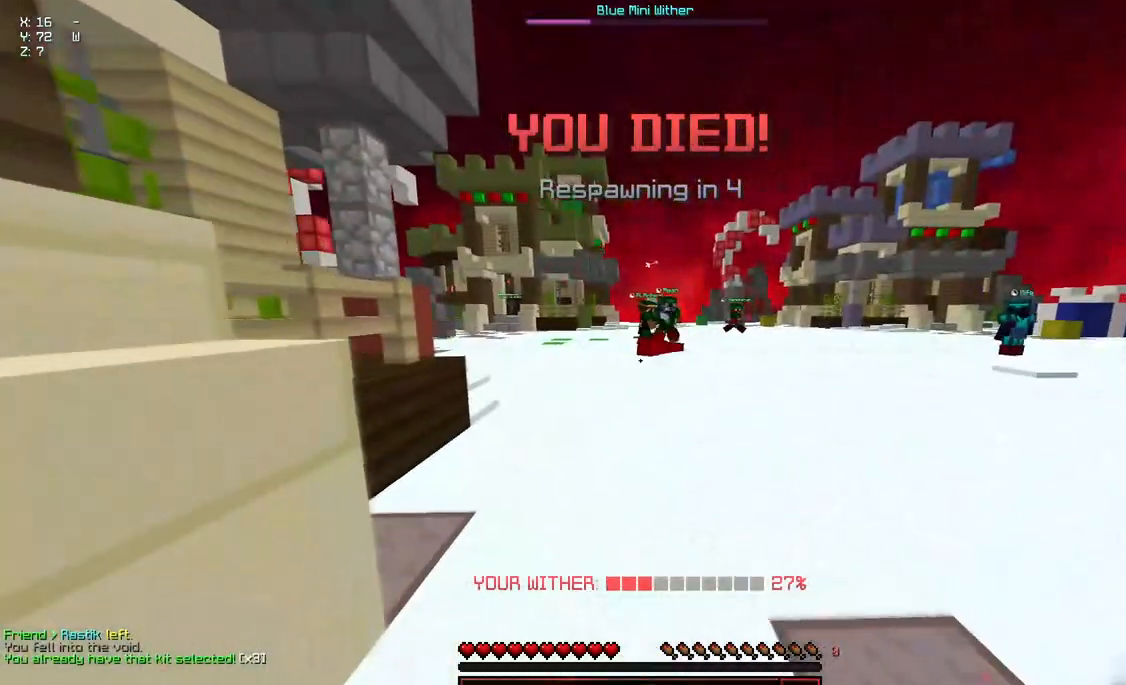
{"keys": ["a", "w"], "mouse": [], "events": [[17, "a", "down"]]}
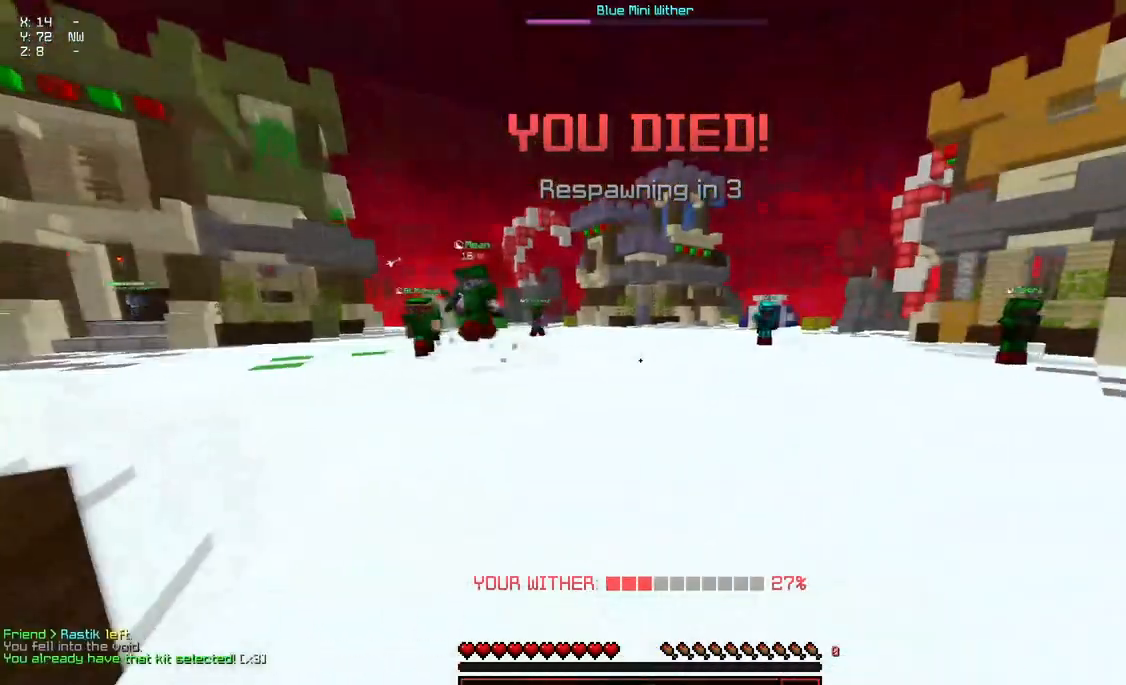
{"keys": ["a", "d", "s"], "mouse": [], "events": [[33, "d", "down"], [33, "mouse_left", "down"], [33, "mouse_right", "down"], [233, "mouse_left", "up"], [233, "mouse_right", "up"], [350, "mouse_left", "down"], [350, "mouse_right", "down"], [350, "w", "up"], [500, "mouse_left", "up"], [500, "mouse_right", "up"], [500, "s", "down"]]}
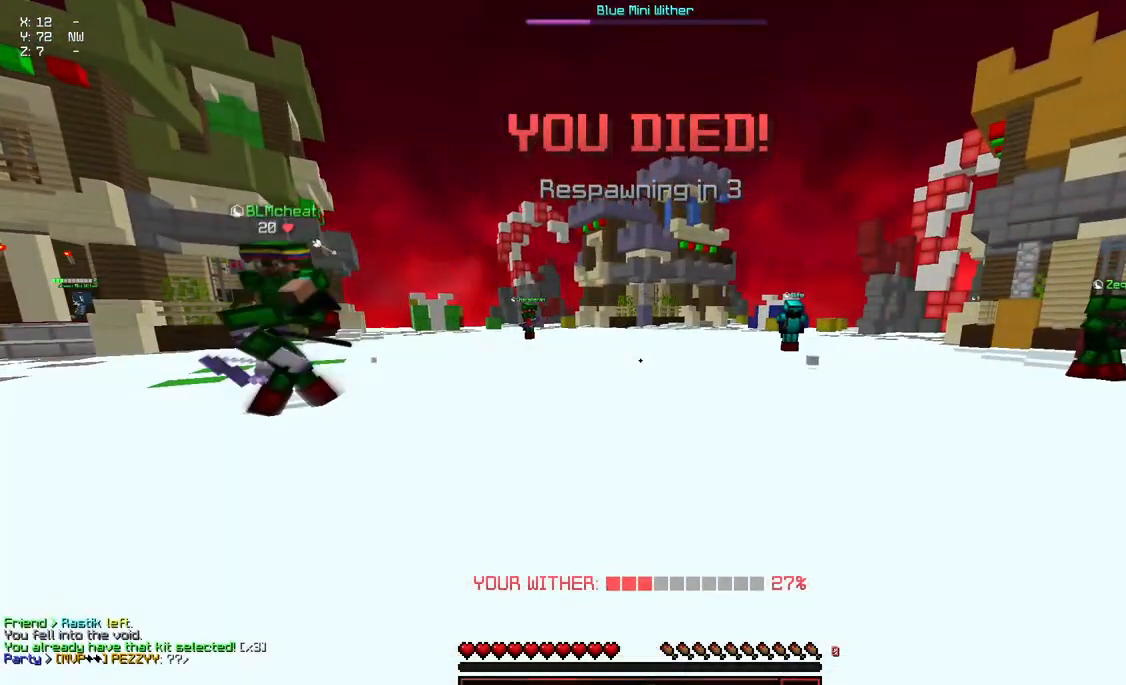
{"keys": ["a", "d"], "mouse": [], "events": [[150, "mouse_left", "down"], [150, "mouse_right", "down"], [267, "mouse_left", "up"], [267, "mouse_right", "up"], [467, "s", "up"]]}
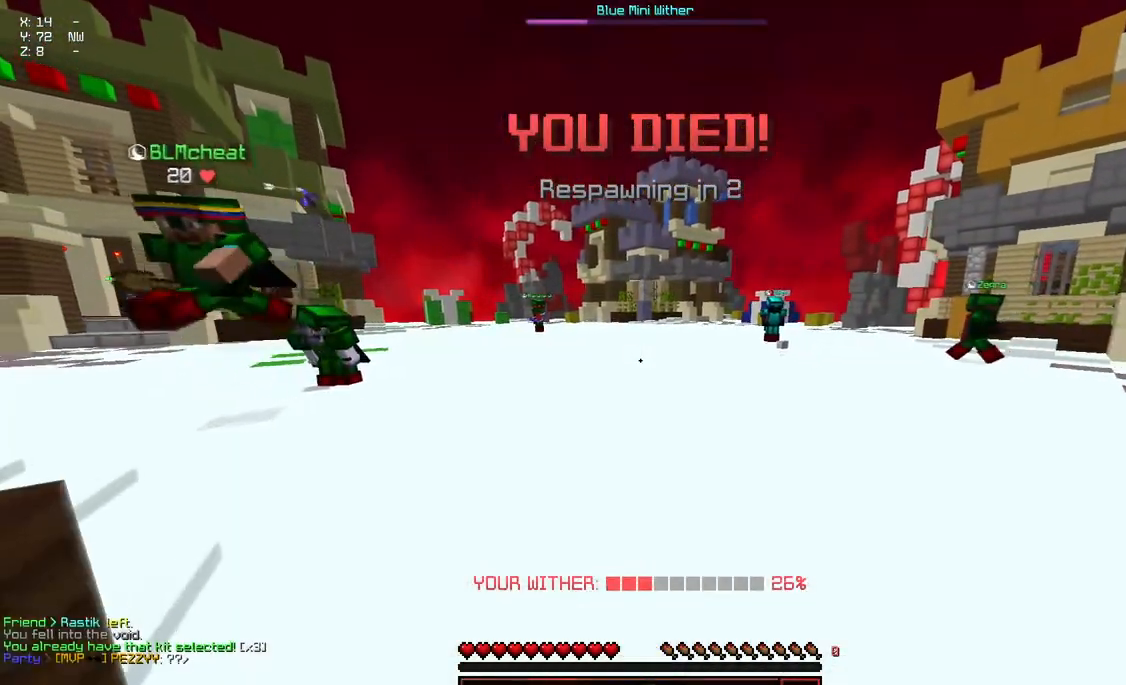
{"keys": ["d", "w"], "mouse": [], "events": [[167, "a", "up"], [167, "d", "up"], [283, "d", "down"], [333, "w", "down"]]}
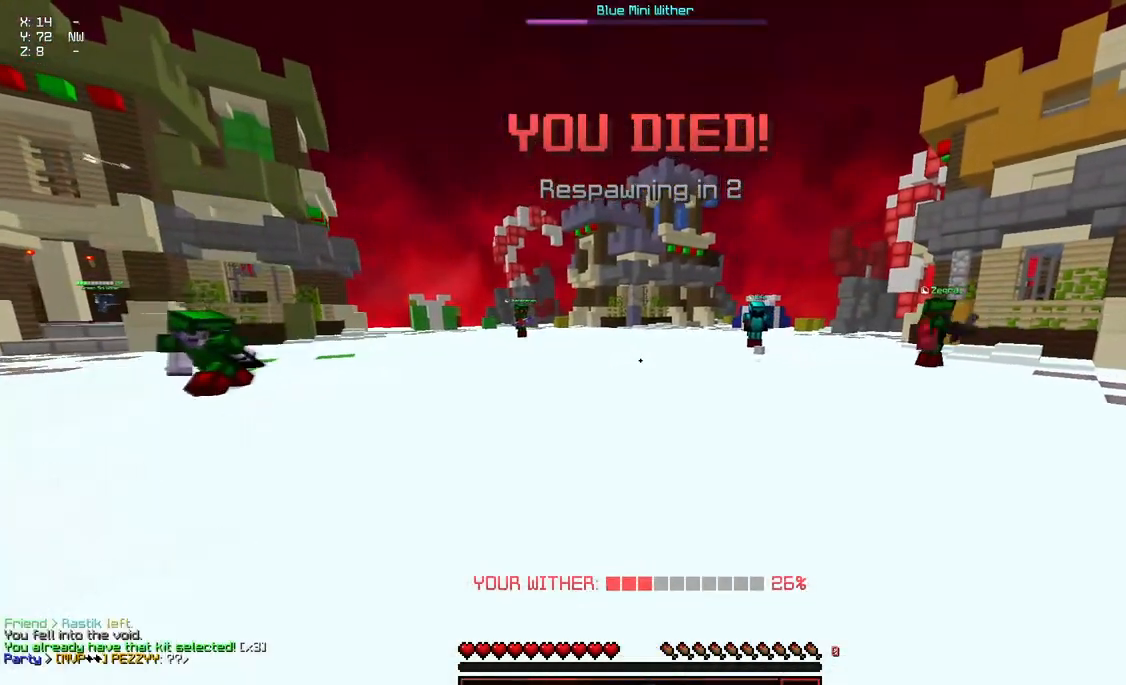
{"keys": ["w"], "mouse": [], "events": [[133, "d", "up"], [133, "w", "up"], [183, "w", "down"]]}
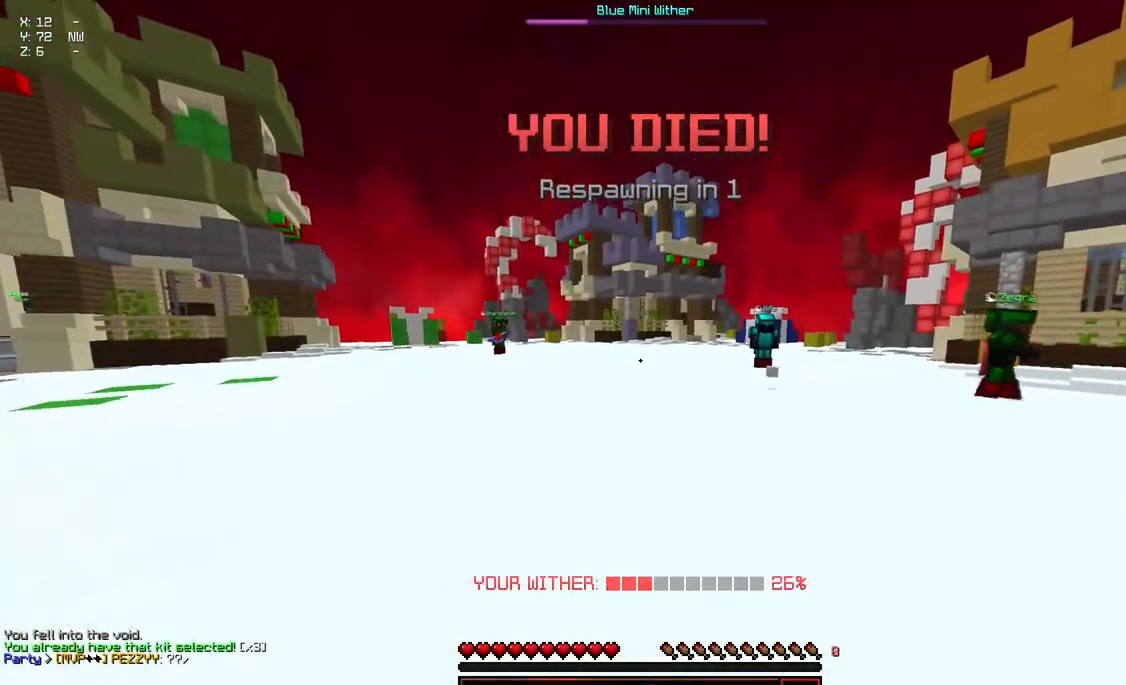
{"keys": ["w"], "mouse": [], "events": []}
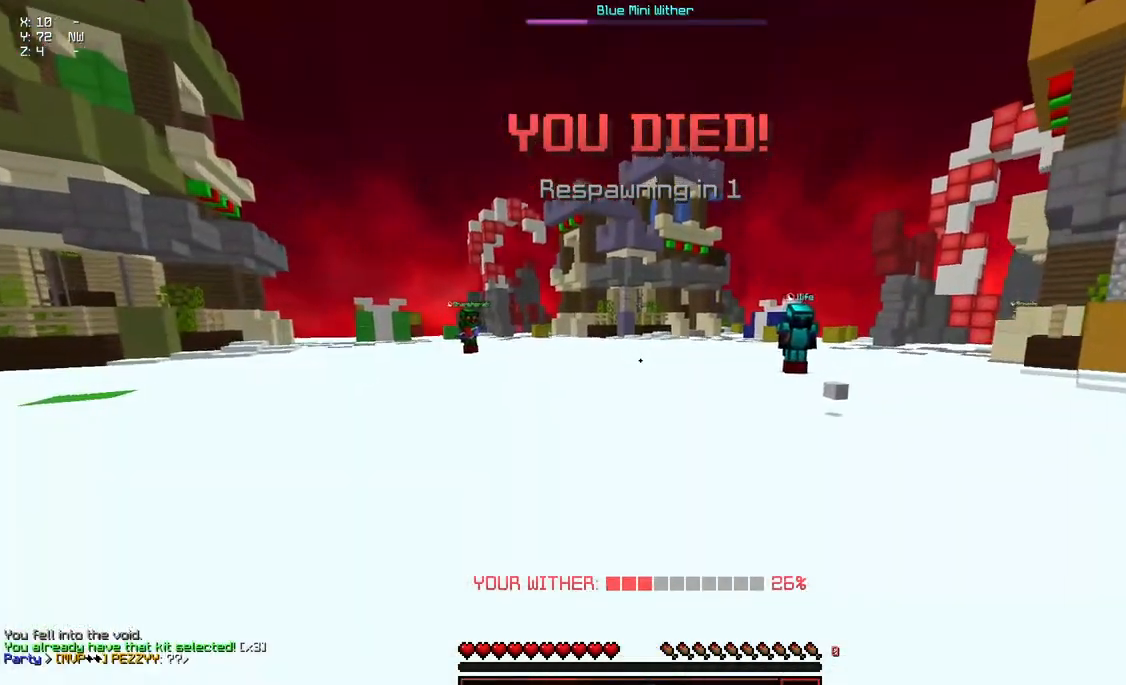
{"keys": ["d", "w"], "mouse": [], "events": [[483, "d", "down"]]}
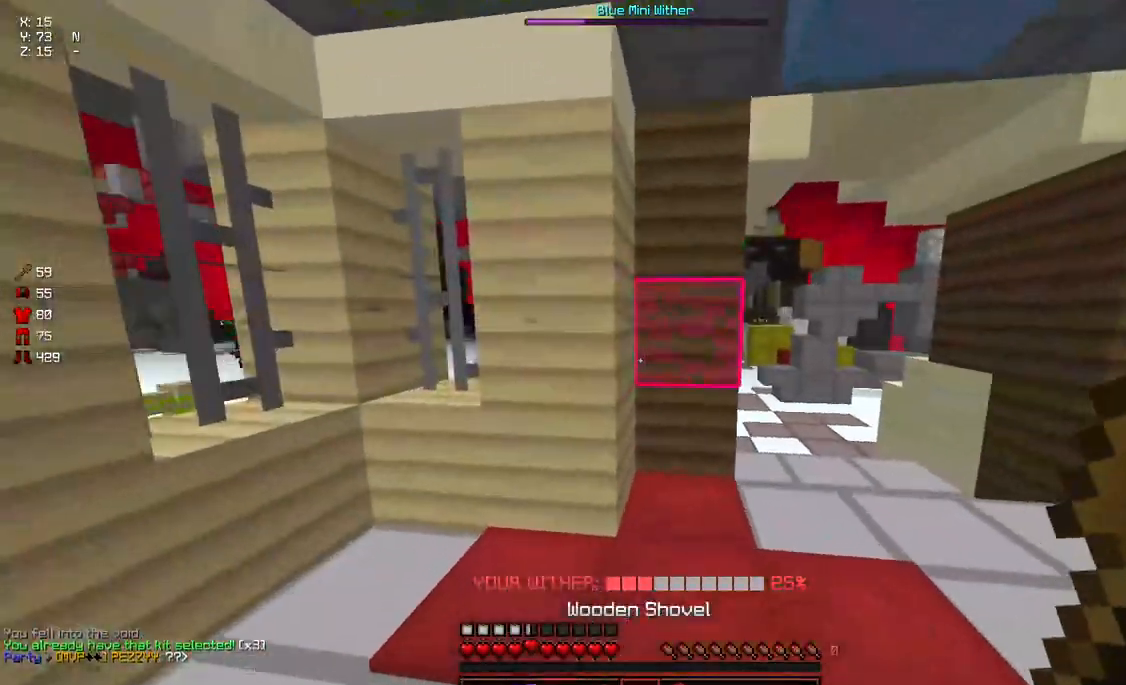
{"keys": ["d", "w"], "mouse": ["left"], "events": [[133, "space", "down"], [283, "space", "up"], [500, "mouse_left", "down"]]}
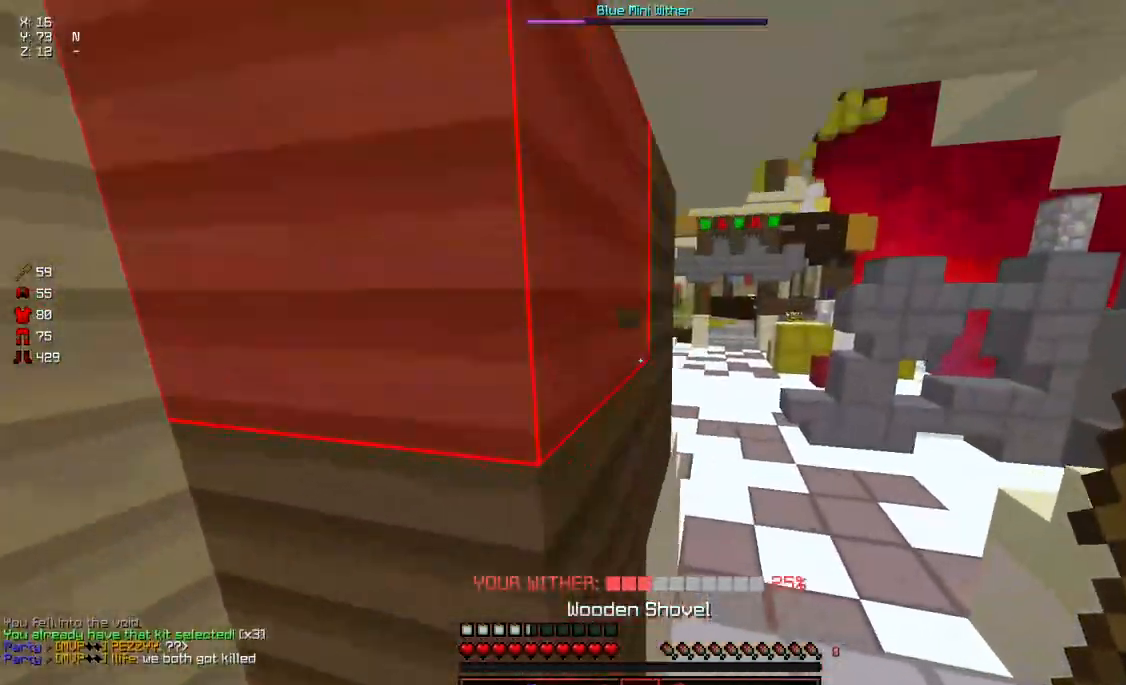
{"keys": ["space", "w"], "mouse": [], "events": [[100, "mouse_left", "up"], [150, "d", "up"], [150, "mouse_left", "down"], [200, "mouse_left", "up"], [267, "space", "down"]]}
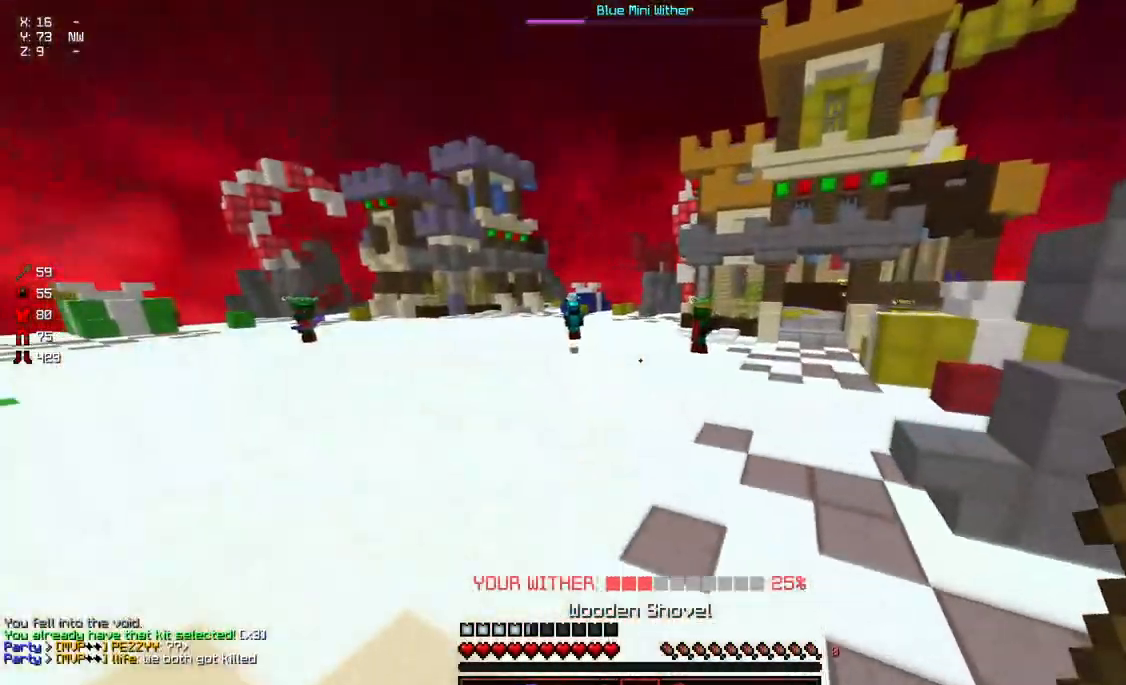
{"keys": ["space", "w"], "mouse": [], "events": [[17, "mouse_left", "down"], [67, "mouse_left", "up"], [117, "space", "up"], [167, "mouse_left", "down"], [333, "mouse_left", "up"], [333, "space", "down"]]}
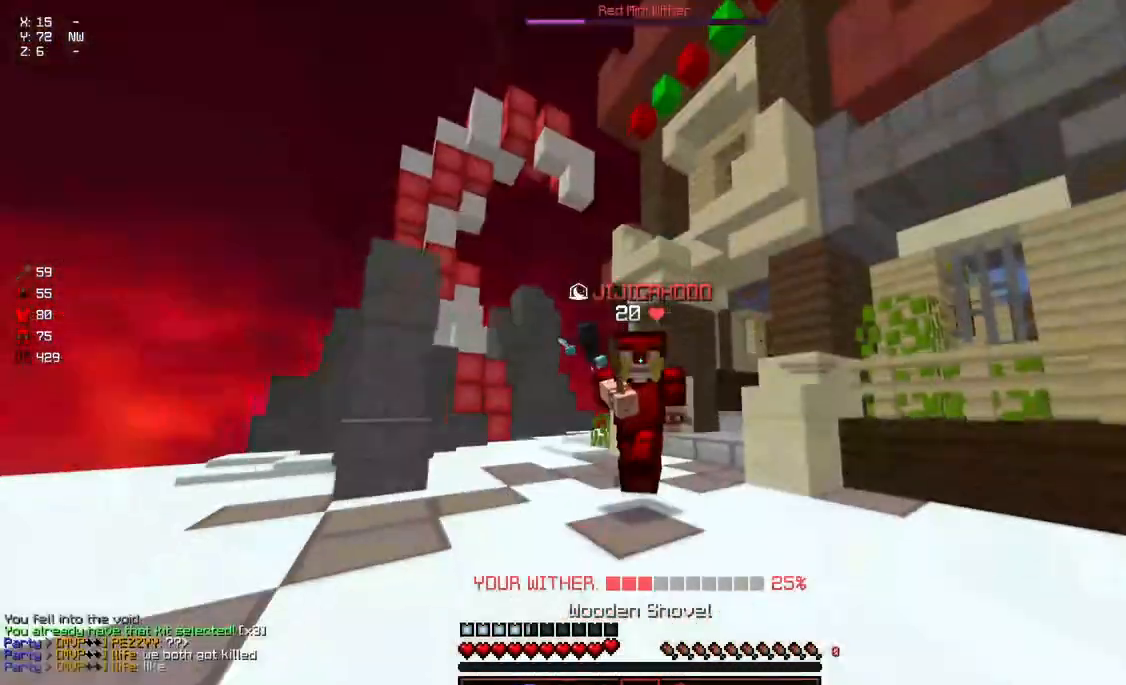
{"keys": ["a"], "mouse": [], "events": [[283, "a", "down"], [450, "w", "up"], [500, "space", "up"]]}
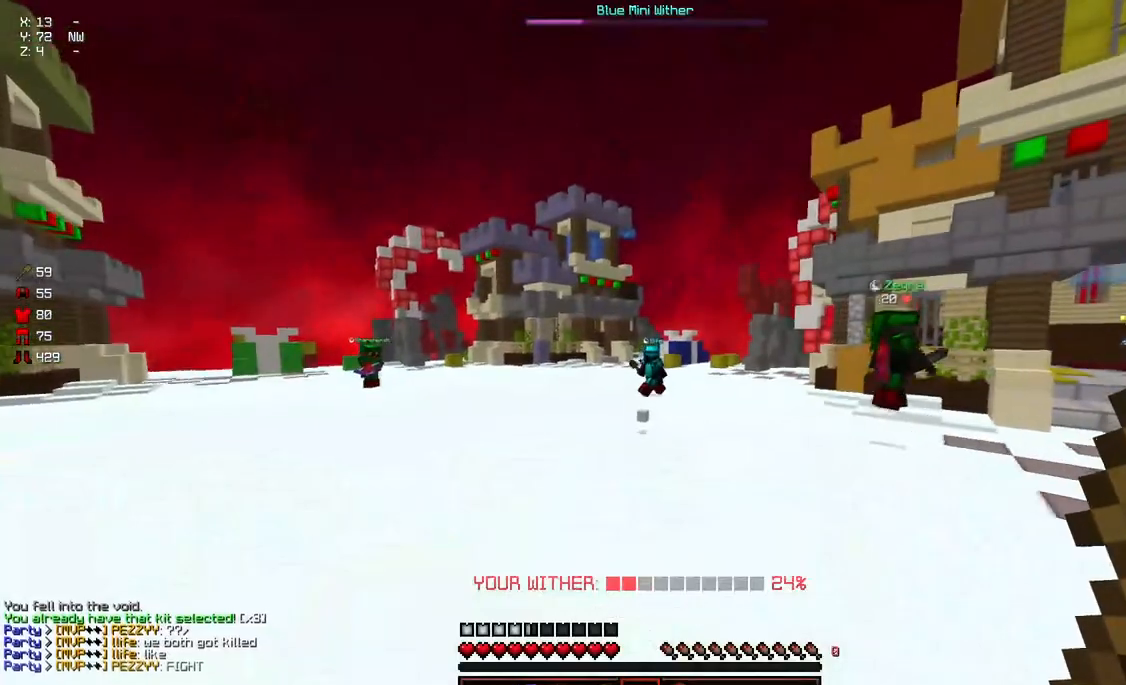
{"keys": ["a", "w"], "mouse": [], "events": [[50, "w", "down"], [150, "mouse_left", "down"], [150, "space", "down"], [250, "mouse_left", "up"], [417, "space", "up"], [417, "w", "up"], [500, "w", "down"]]}
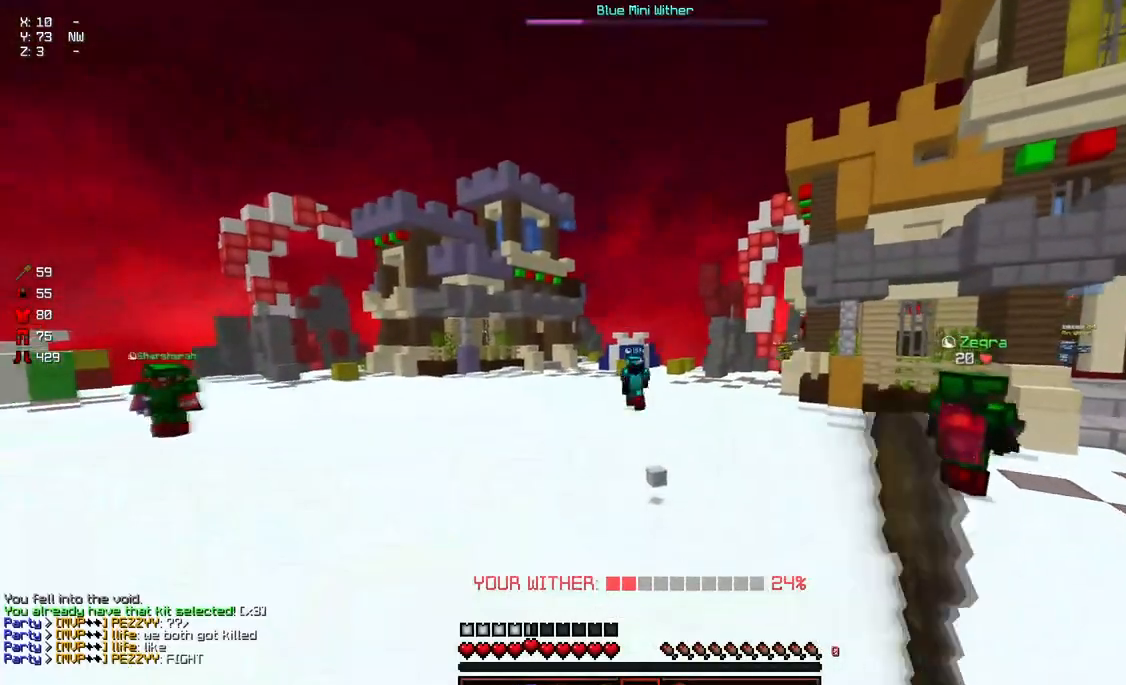
{"keys": ["a", "w"], "mouse": ["left"], "events": [[100, "mouse_left", "down"], [333, "mouse_left", "up"], [433, "mouse_left", "down"]]}
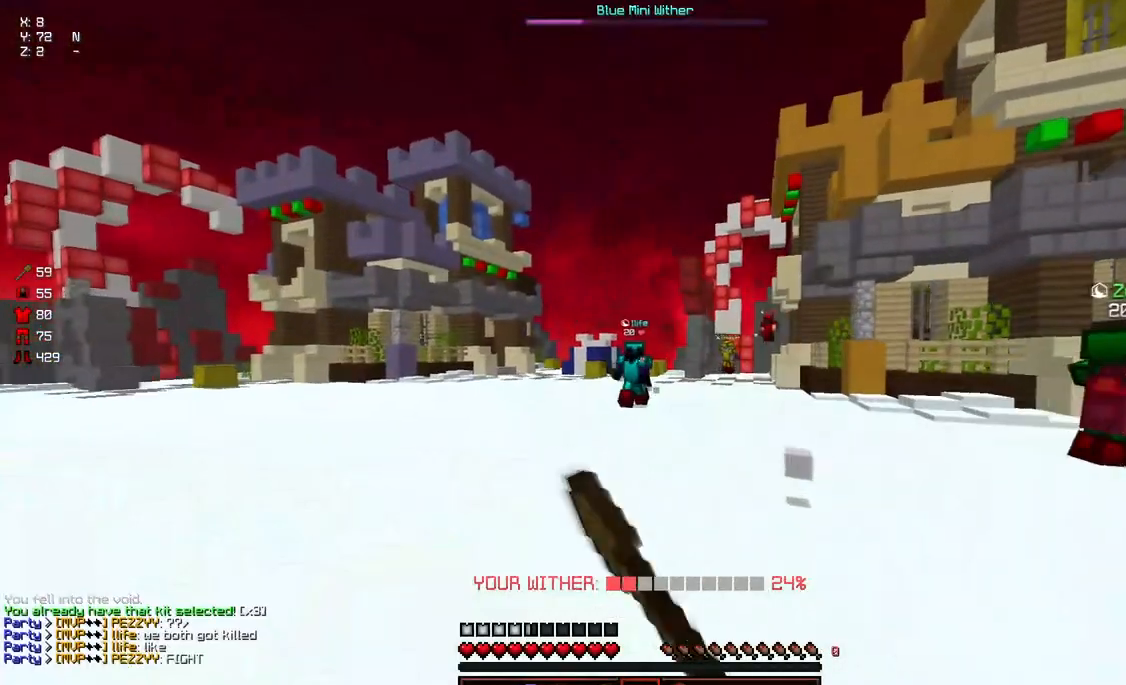
{"keys": ["d"], "mouse": [], "events": [[33, "mouse_left", "up"], [83, "a", "up"], [83, "d", "down"], [133, "mouse_left", "down"], [183, "mouse_left", "up"], [233, "mouse_left", "down"], [233, "w", "up"], [283, "w", "down"], [350, "mouse_left", "up"], [500, "w", "up"]]}
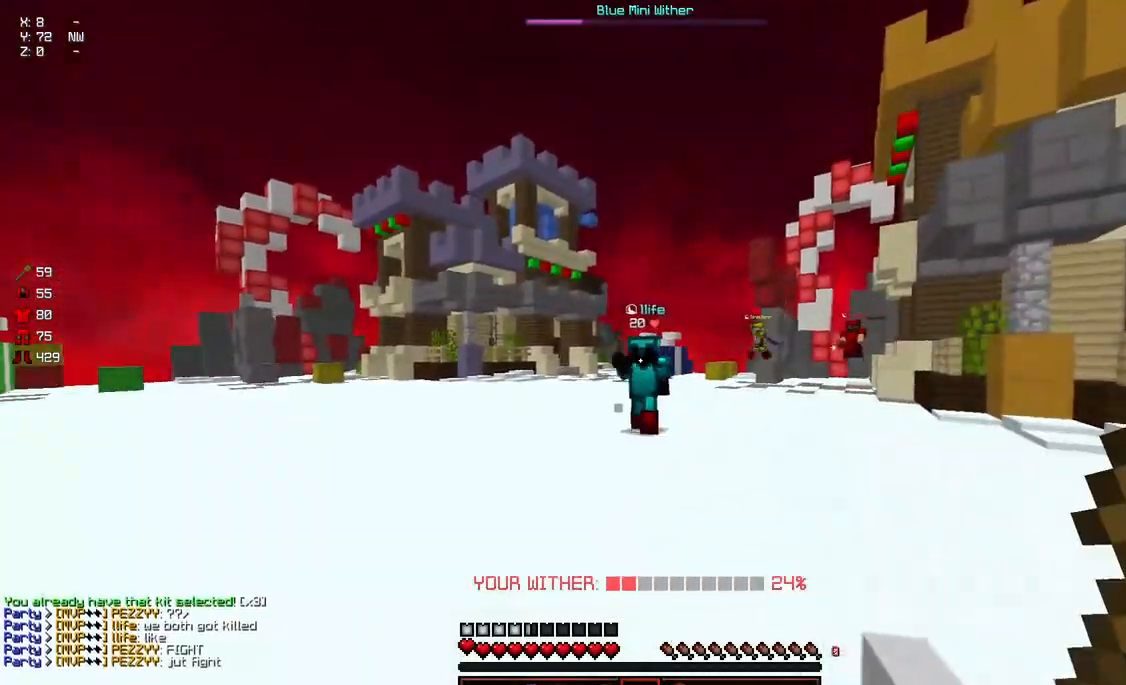
{"keys": ["d", "w"], "mouse": [], "events": [[50, "a", "down"], [50, "w", "down"], [100, "d", "up"], [250, "a", "up"], [250, "d", "down"]]}
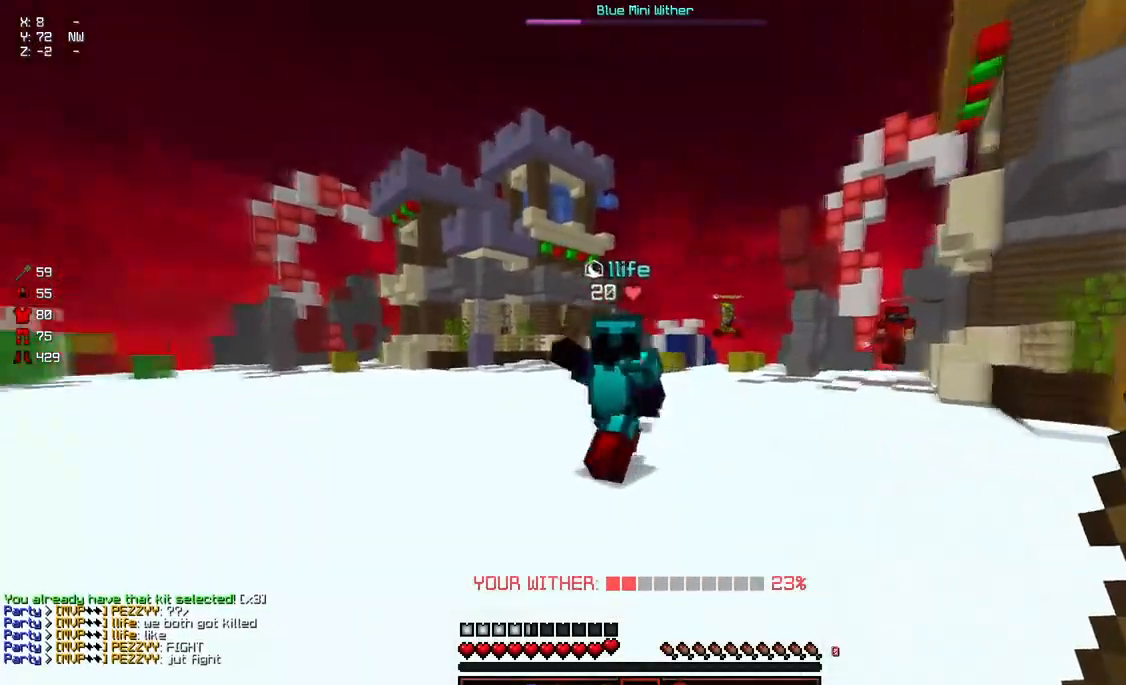
{"keys": ["w"], "mouse": [], "events": [[67, "a", "down"], [67, "d", "up"], [167, "mouse_left", "down"], [217, "mouse_left", "up"], [250, "mouse_left", "down"], [383, "a", "up"], [383, "mouse_left", "up"], [433, "mouse_left", "down"], [483, "mouse_left", "up"]]}
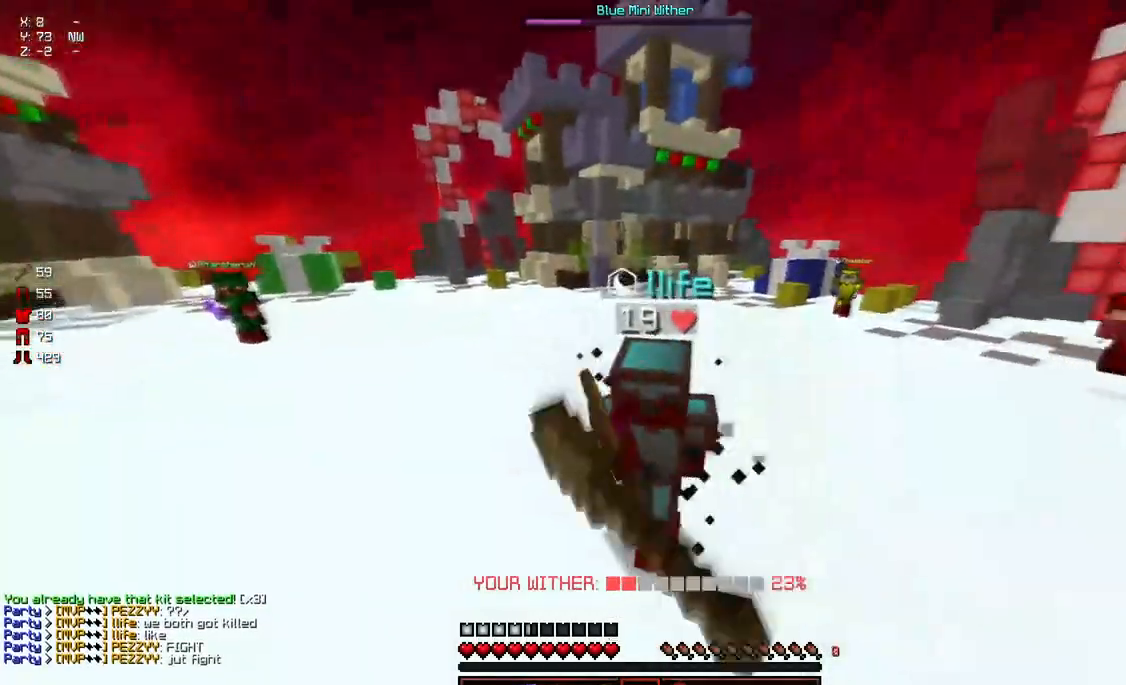
{"keys": [], "mouse": [], "events": [[33, "mouse_left", "down"], [83, "mouse_left", "up"], [83, "w", "up"], [133, "mouse_left", "down"], [133, "w", "down"], [183, "mouse_left", "up"], [250, "mouse_left", "down"], [300, "mouse_left", "up"], [333, "mouse_left", "down"], [400, "mouse_left", "up"], [450, "mouse_left", "down"], [500, "mouse_left", "up"], [500, "w", "up"]]}
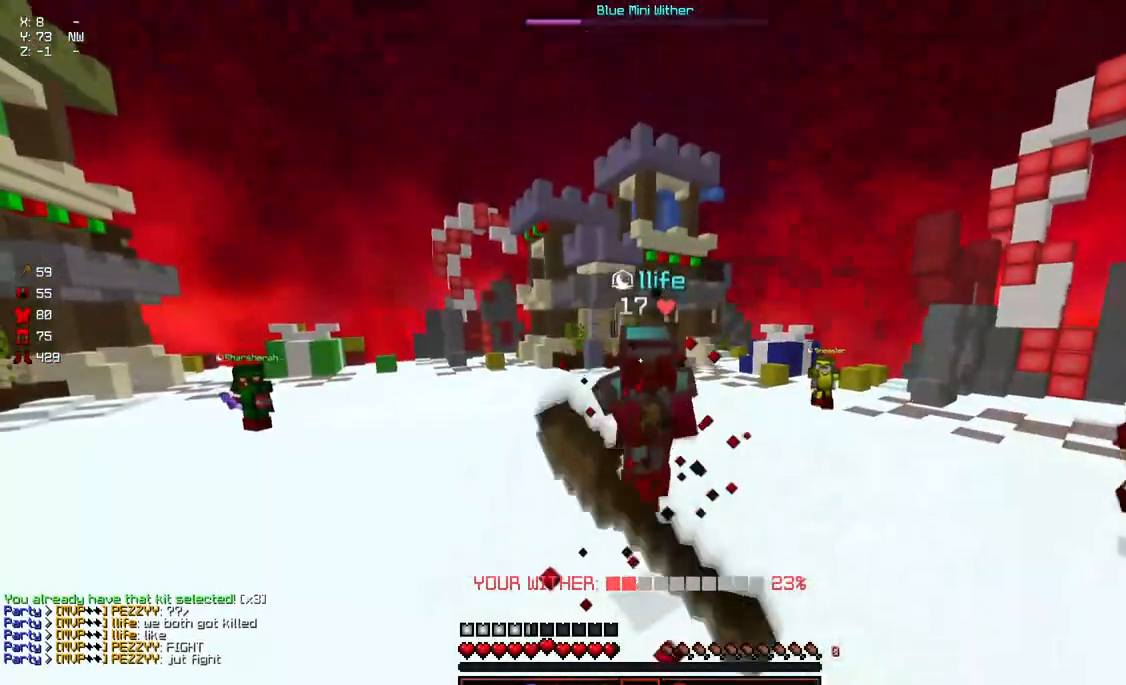
{"keys": ["w"], "mouse": ["left"], "events": [[50, "mouse_left", "down"], [50, "w", "down"], [100, "mouse_left", "up"], [150, "mouse_left", "down"], [217, "mouse_left", "up"], [267, "mouse_left", "down"], [317, "mouse_left", "up"], [367, "mouse_left", "down"], [417, "mouse_left", "up"], [500, "mouse_left", "down"]]}
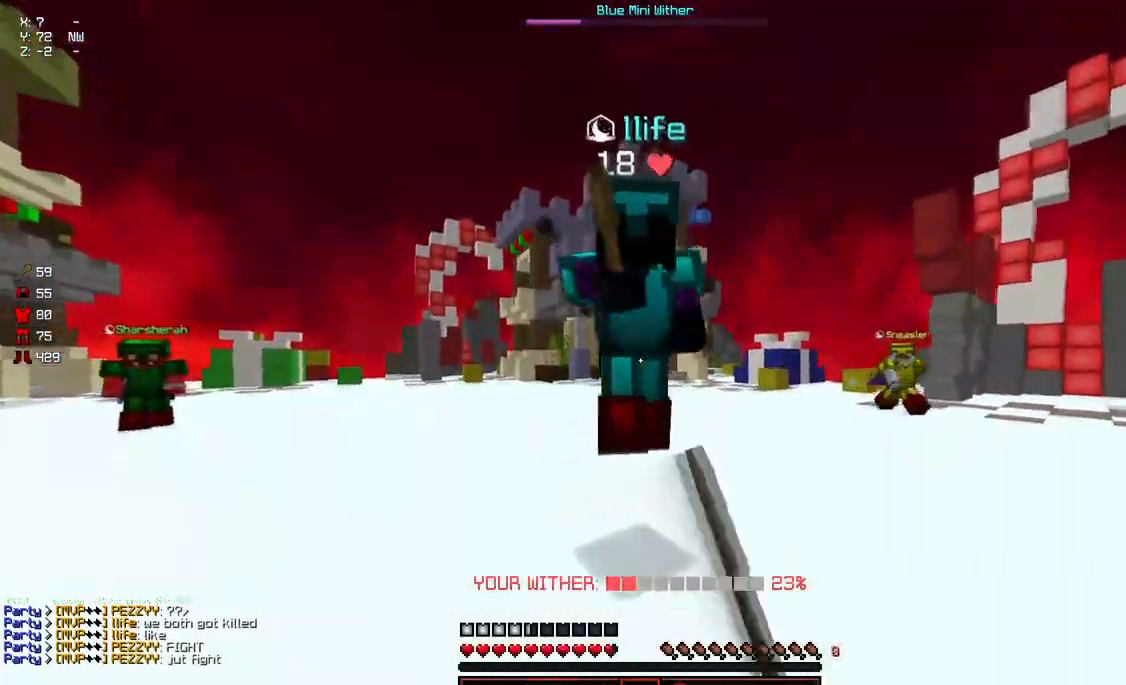
{"keys": ["w"], "mouse": ["left"], "events": [[67, "mouse_left", "up"], [117, "mouse_left", "down"], [167, "mouse_left", "up"], [200, "mouse_left", "down"], [283, "mouse_left", "up"], [283, "w", "up"], [333, "mouse_left", "down"], [383, "mouse_left", "up"], [383, "w", "down"], [433, "mouse_left", "down"]]}
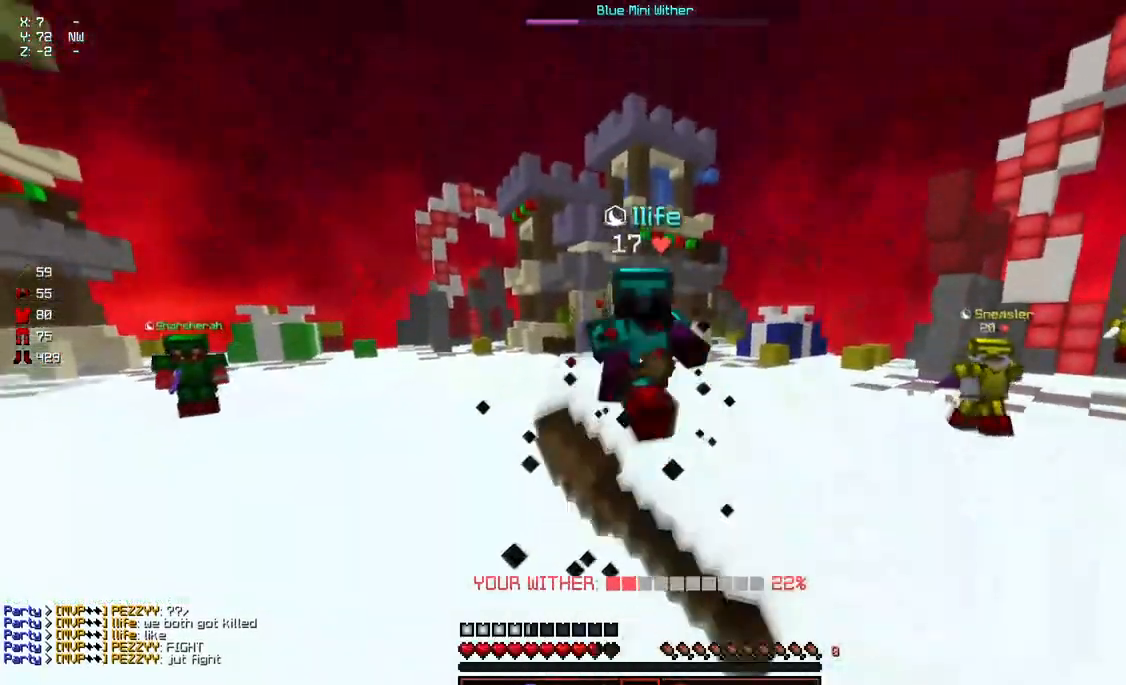
{"keys": ["w"], "mouse": [], "events": [[133, "mouse_left", "up"], [183, "mouse_left", "down"], [233, "mouse_left", "up"], [350, "space", "down"], [450, "space", "up"]]}
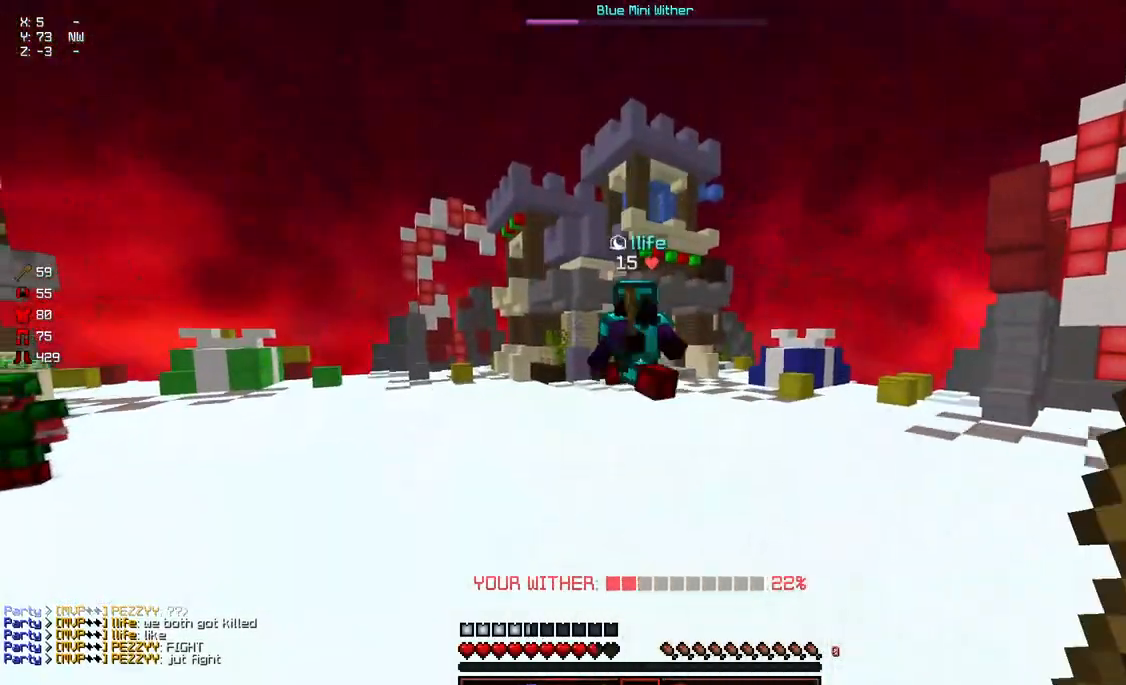
{"keys": ["a", "w"], "mouse": [], "events": [[150, "w", "up"], [250, "a", "down"], [300, "w", "down"]]}